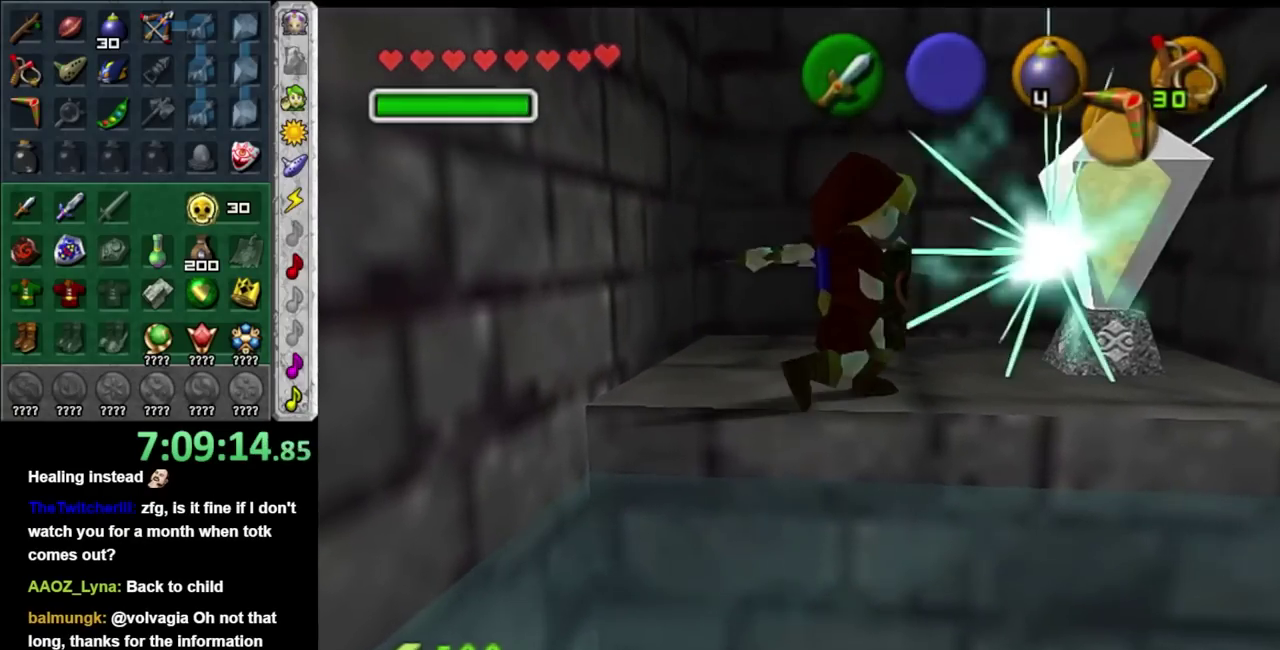
Gameplay with a controller (Nintendo layout); each line is a JSON object with the inputs held at the frame after it. "events" lists button and stick changes between this image and that frame as [ms after this image, input, new state], when the widget could be followed in between. Not read: L3 R3.
{"buttons": [], "left_stick": "center", "right_stick": "center", "events": []}
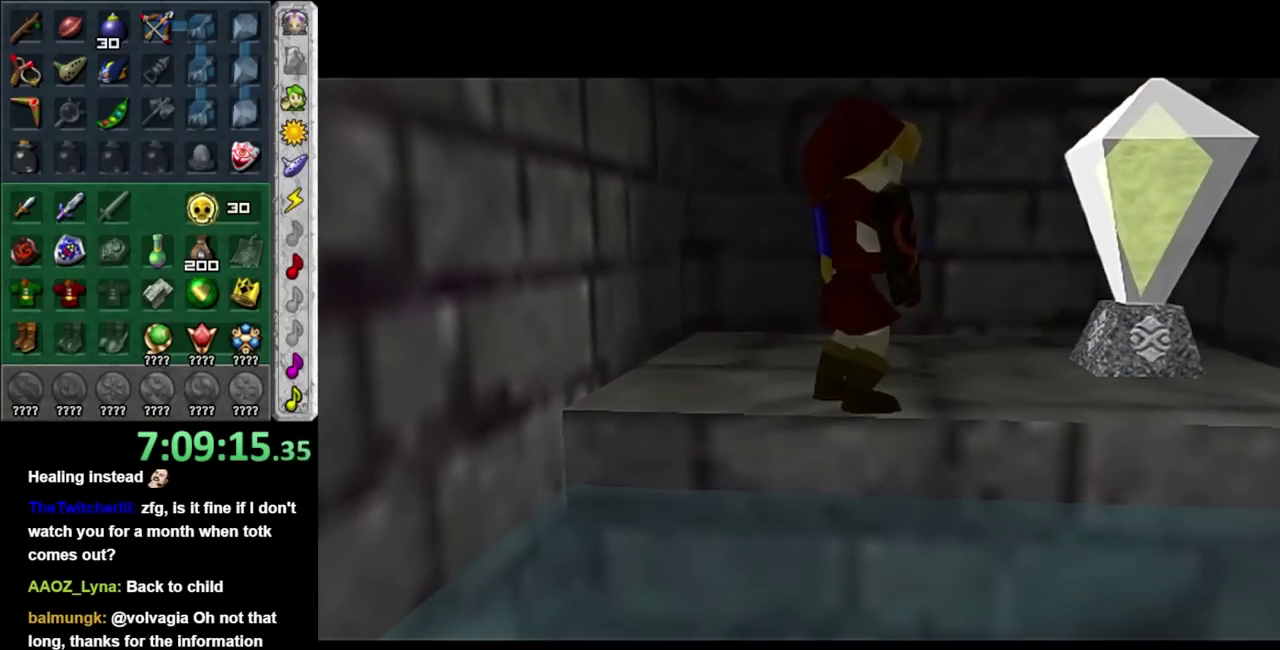
{"buttons": [], "left_stick": "center", "right_stick": "center", "events": []}
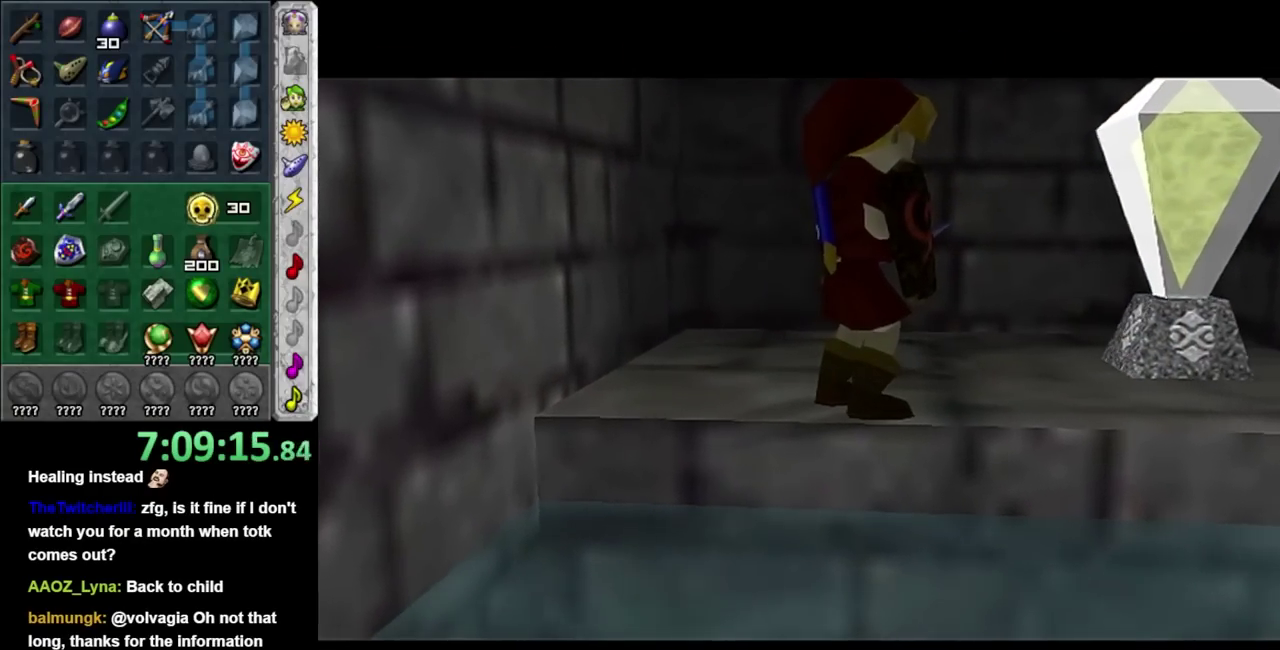
{"buttons": [], "left_stick": "center", "right_stick": "center", "events": []}
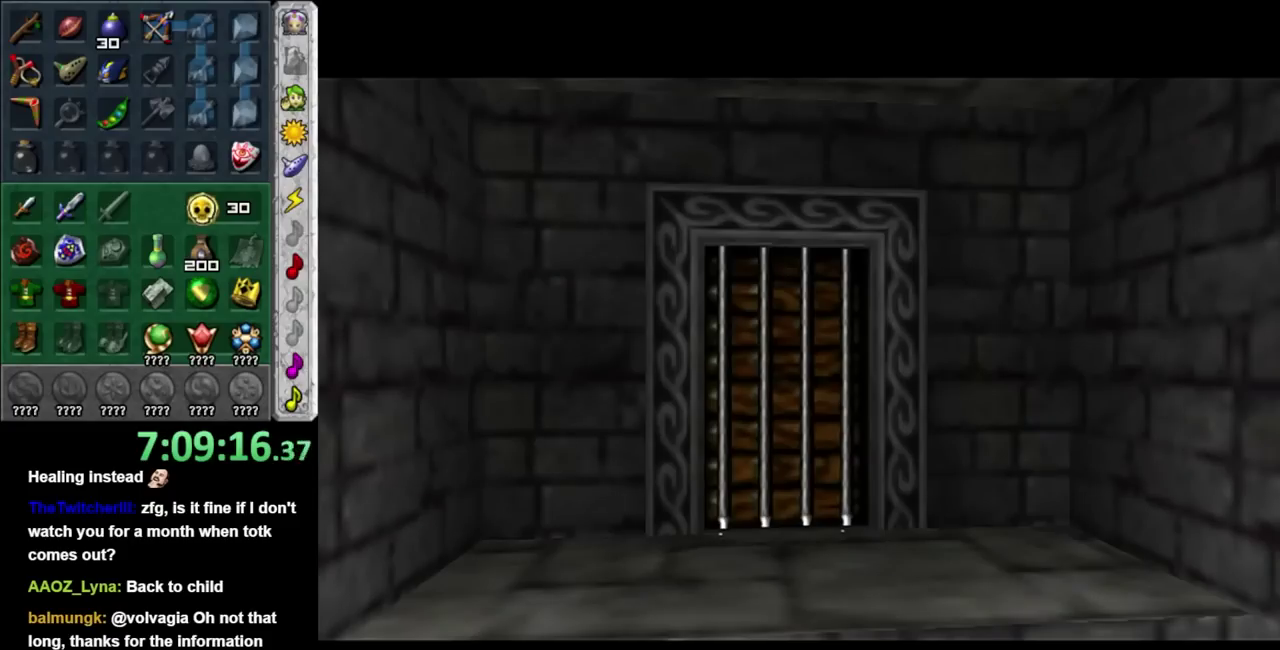
{"buttons": [], "left_stick": "center", "right_stick": "center", "events": []}
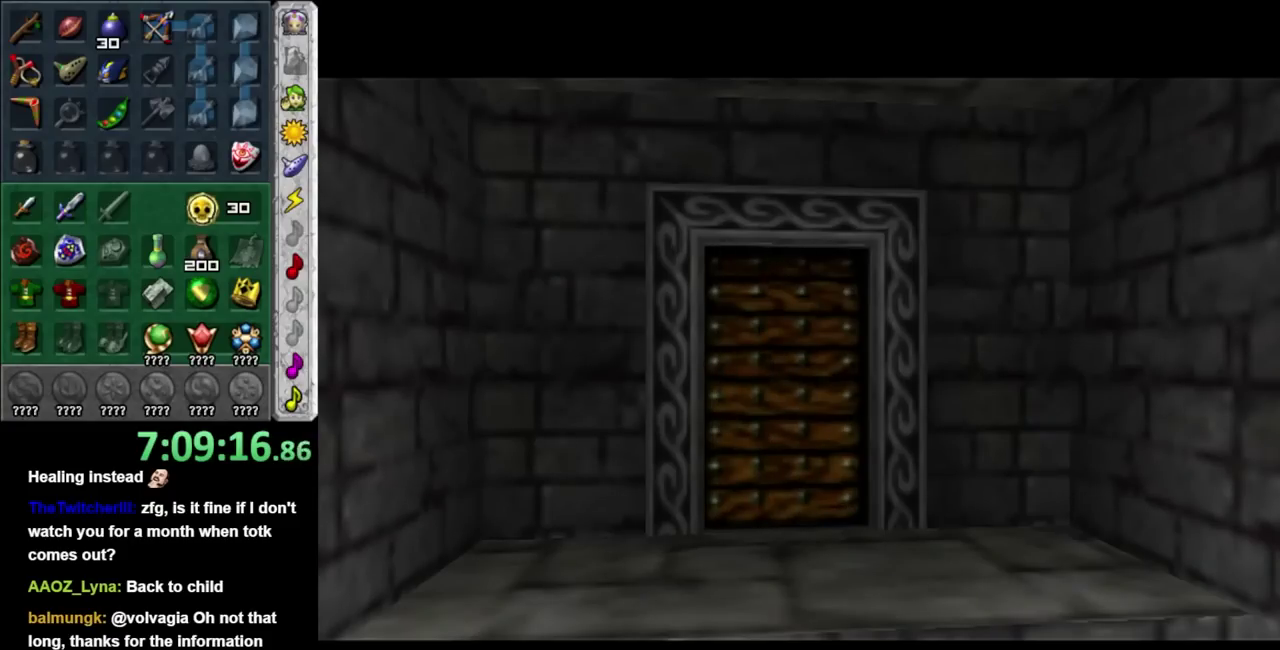
{"buttons": [], "left_stick": "center", "right_stick": "center", "events": []}
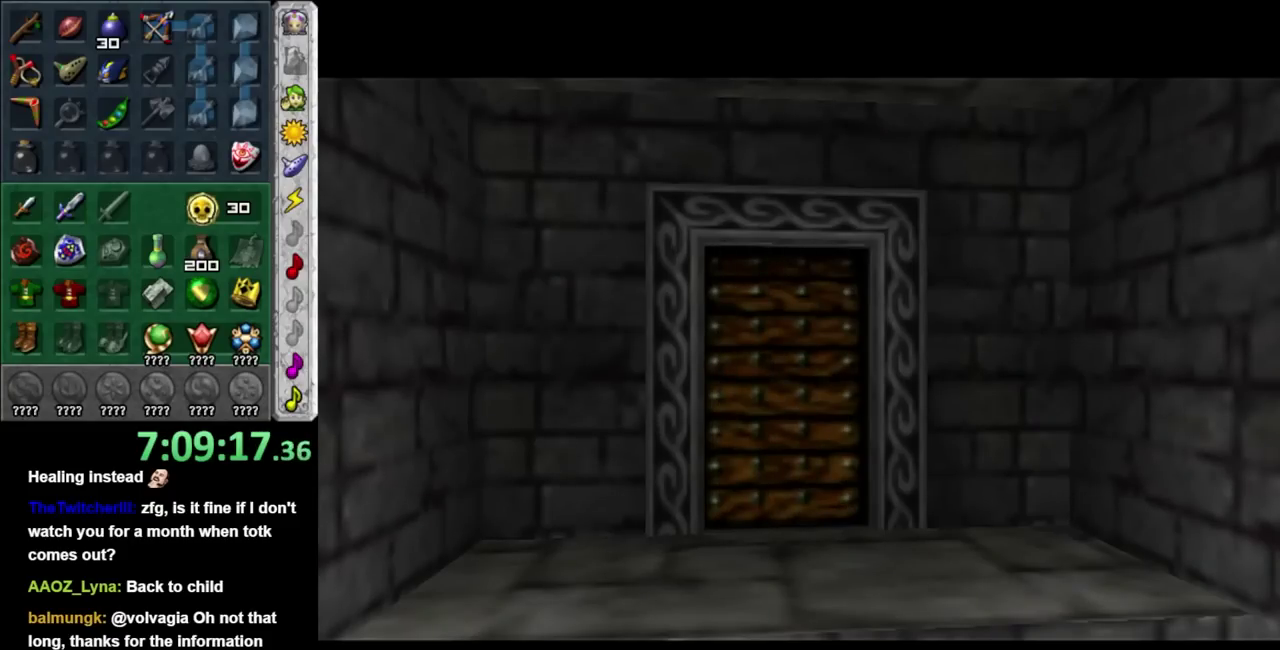
{"buttons": [], "left_stick": "center", "right_stick": "center", "events": []}
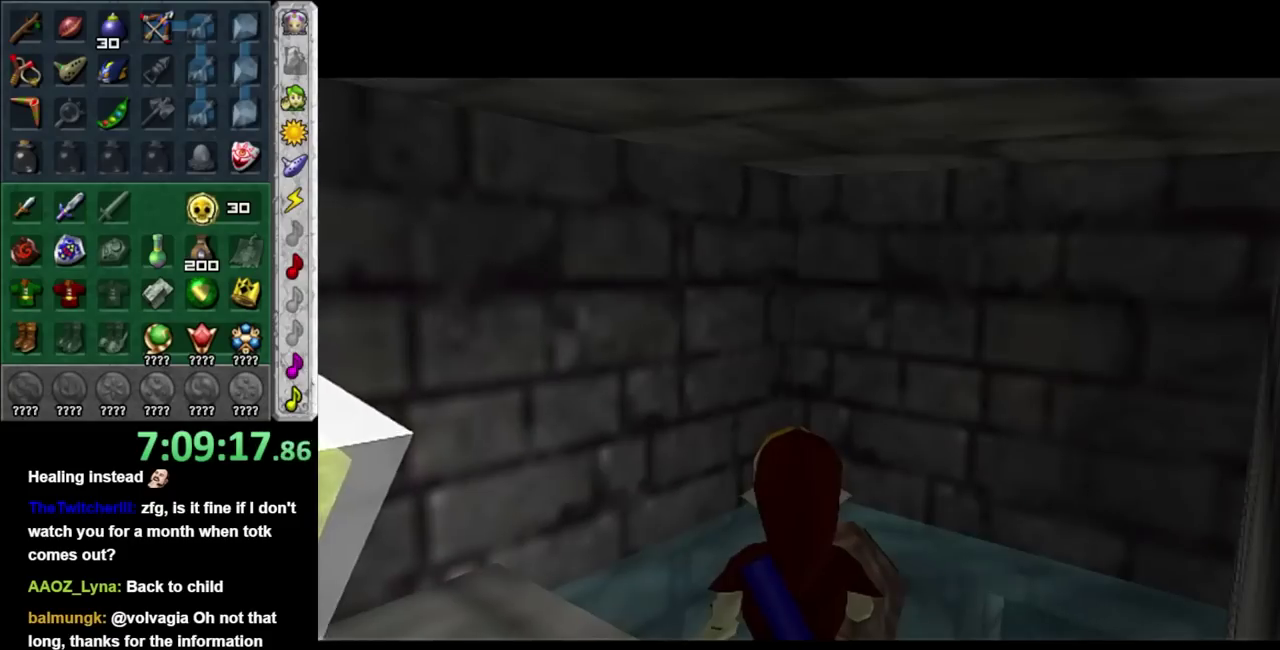
{"buttons": [], "left_stick": "right", "right_stick": "center", "events": [[350, "left_stick", "down-right"], [400, "left_stick", "right"]]}
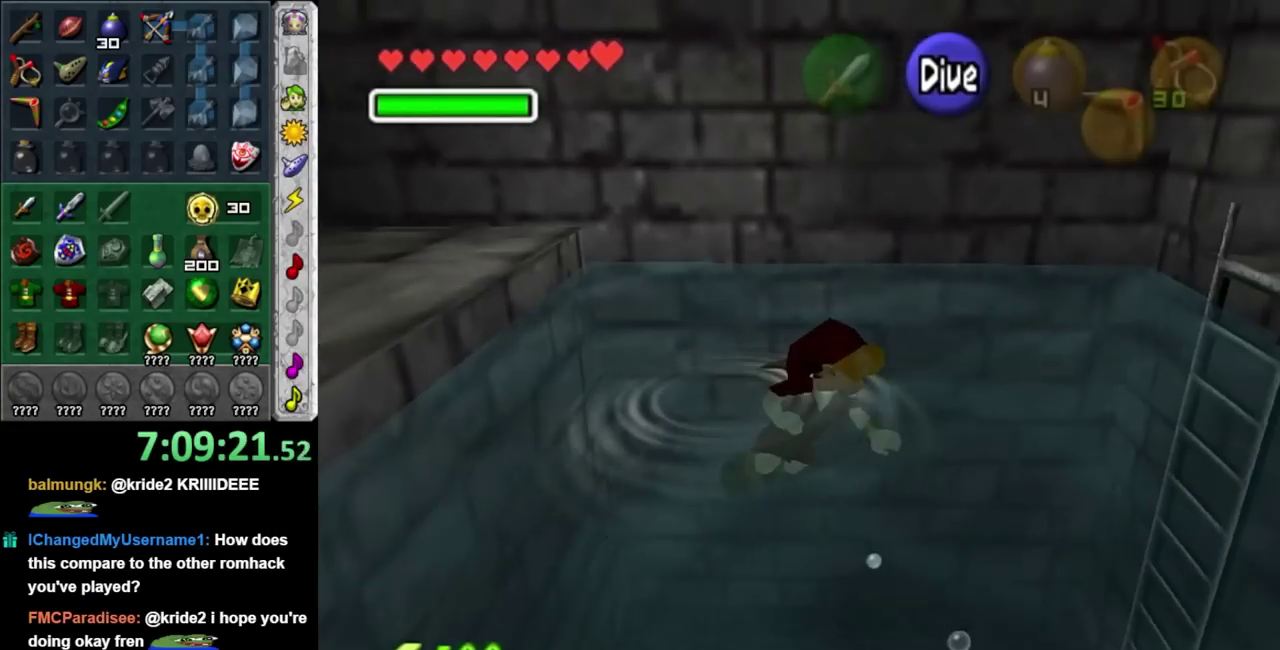
{"buttons": [], "left_stick": "up", "right_stick": "center", "events": [[283, "left_stick", "up-right"], [400, "left_stick", "up"]]}
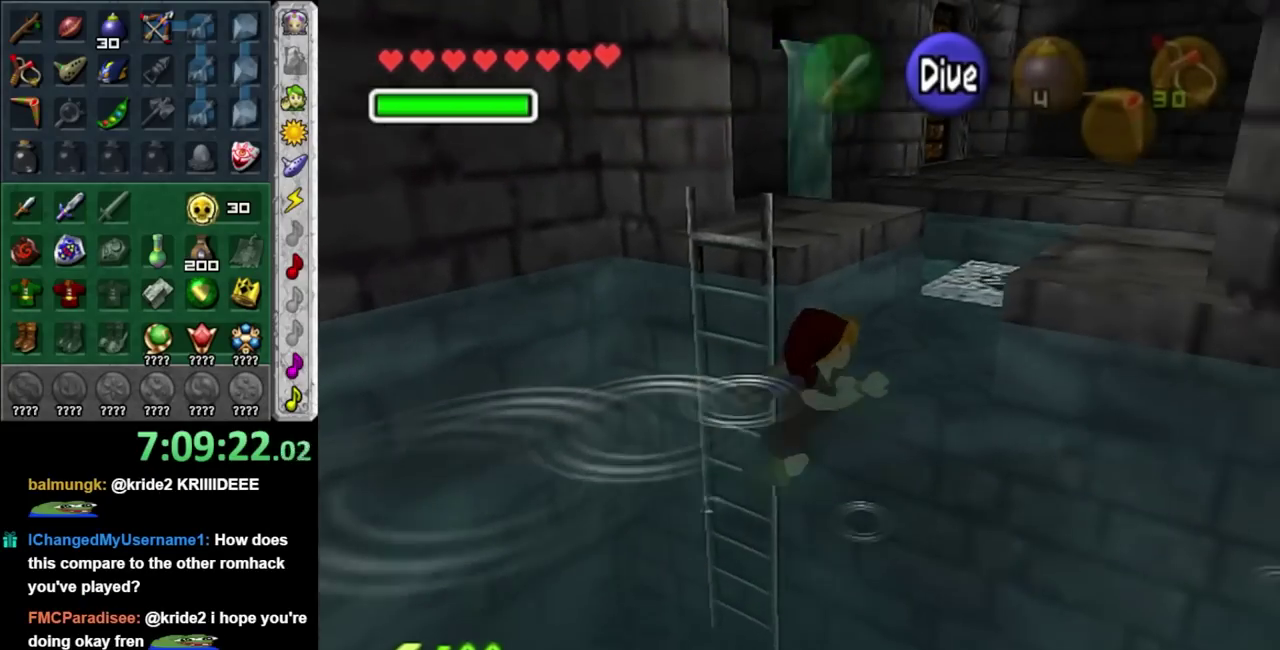
{"buttons": [], "left_stick": "up-right", "right_stick": "center", "events": [[100, "left_stick", "up-right"]]}
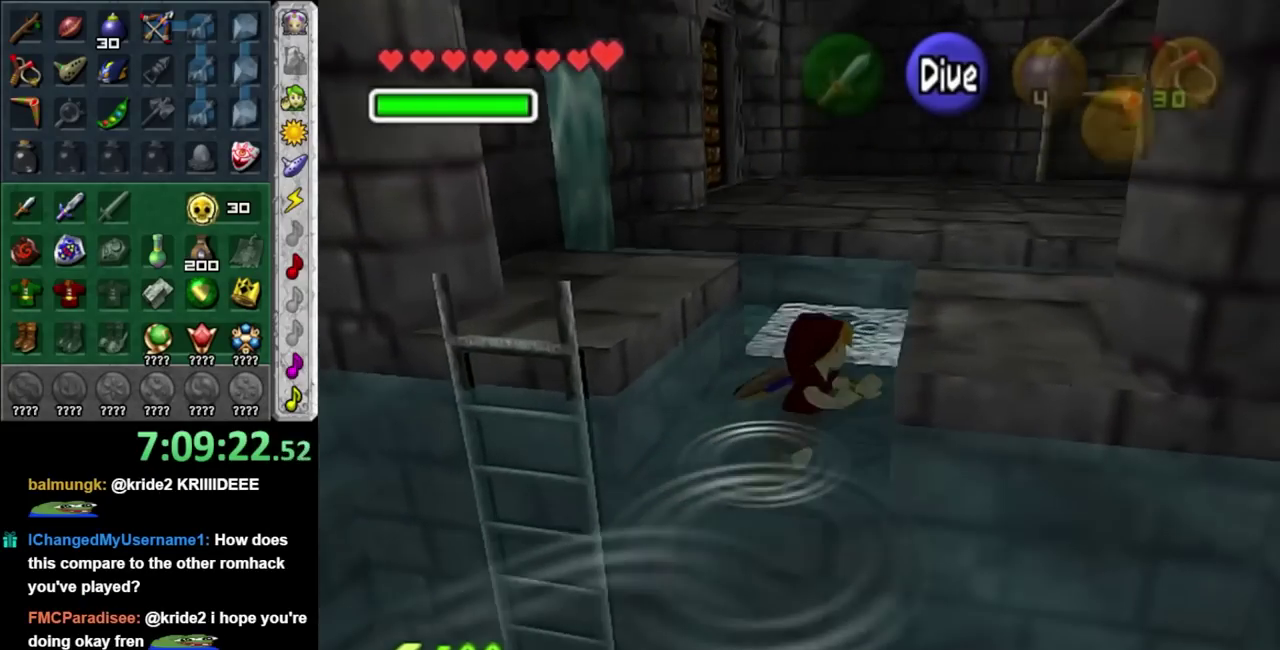
{"buttons": ["L1"], "left_stick": "up-right", "right_stick": "center", "events": [[33, "left_stick", "up"], [217, "left_stick", "up-right"], [433, "L1", "down"]]}
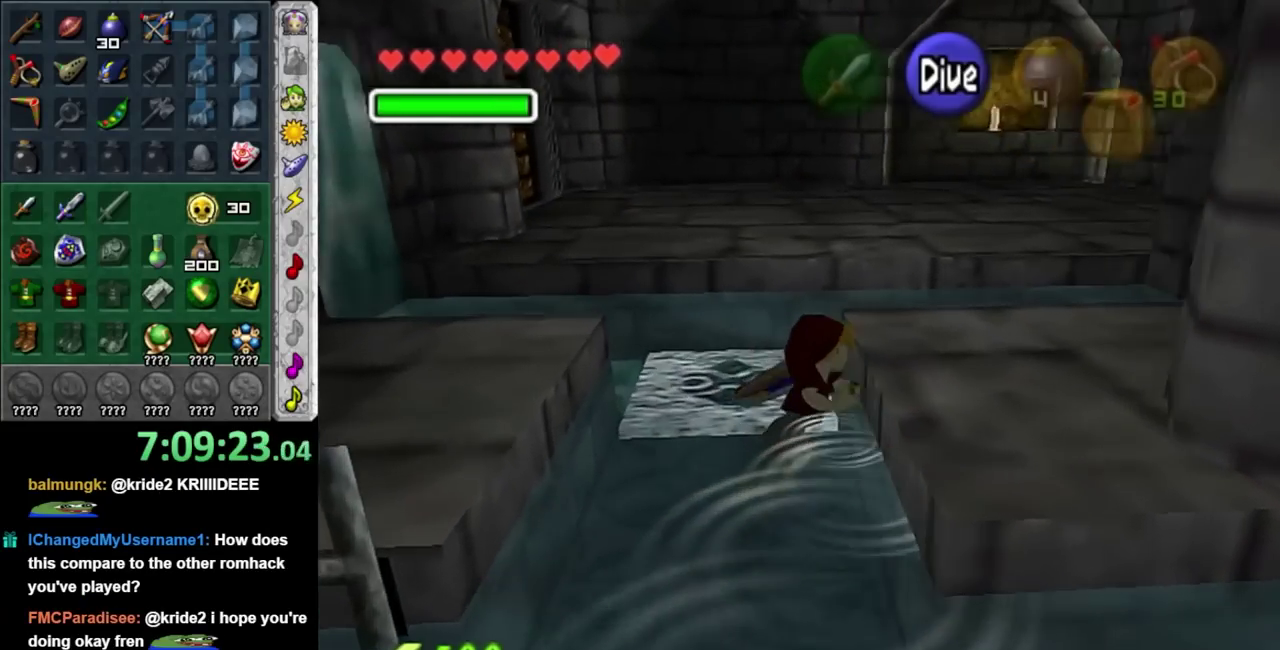
{"buttons": [], "left_stick": "up-left", "right_stick": "center", "events": [[83, "left_stick", "up"], [217, "L1", "up"], [400, "left_stick", "up-left"]]}
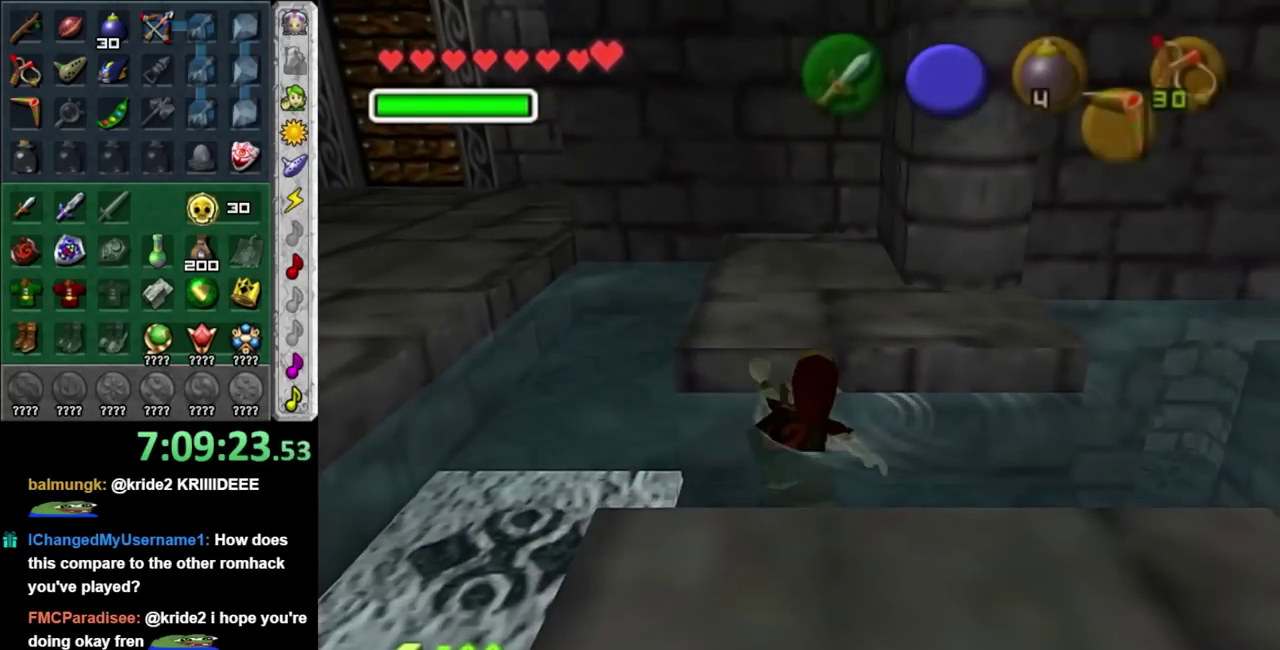
{"buttons": [], "left_stick": "up", "right_stick": "center", "events": [[217, "left_stick", "up"]]}
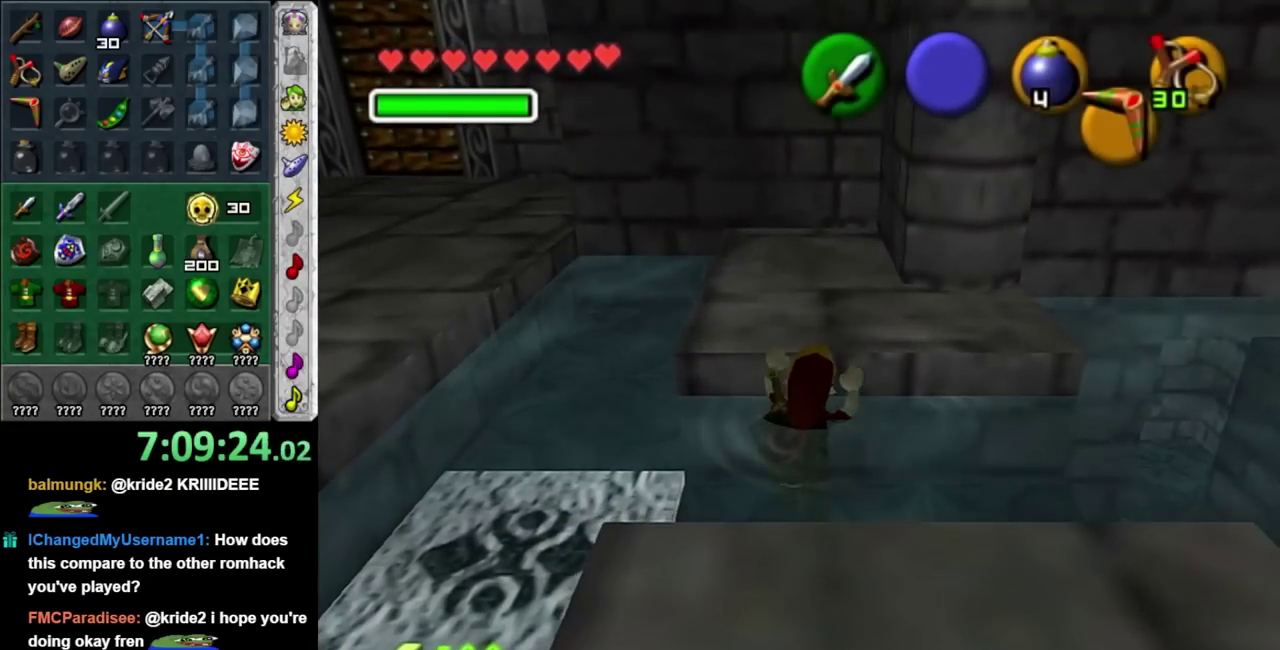
{"buttons": [], "left_stick": "up", "right_stick": "center", "events": []}
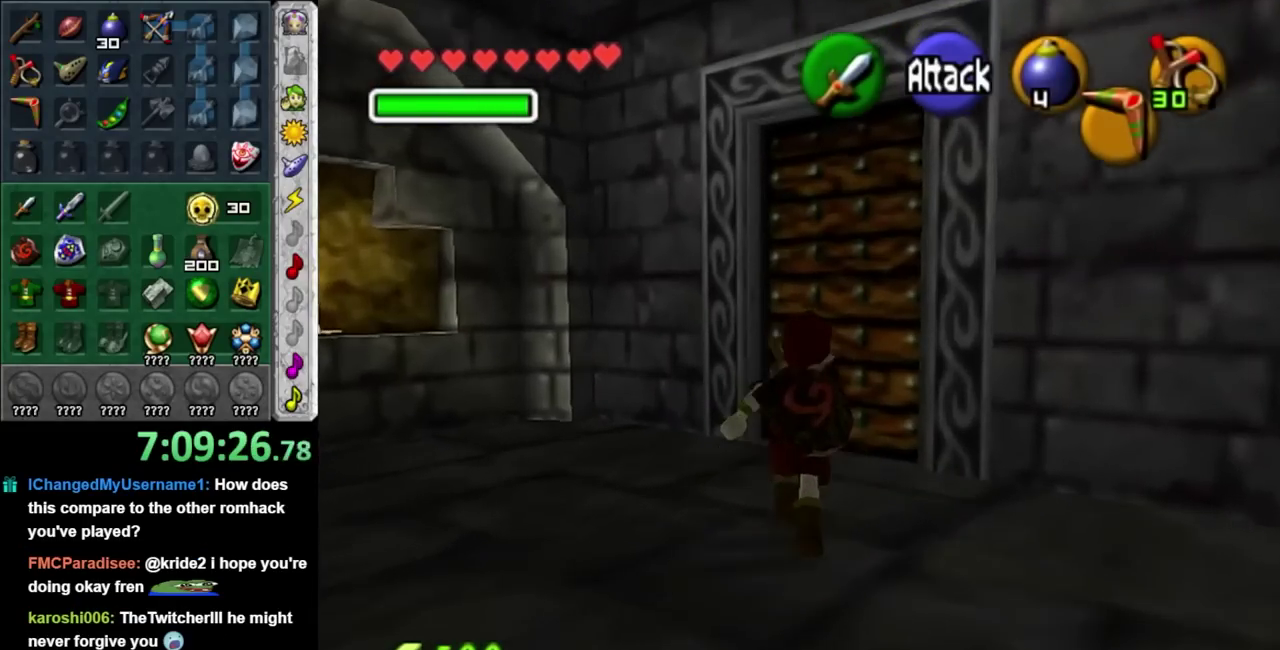
{"buttons": ["A"], "left_stick": "center", "right_stick": "center", "events": [[217, "left_stick", "up-right"], [350, "A", "down"], [400, "A", "up"], [400, "left_stick", "center"], [467, "A", "down"]]}
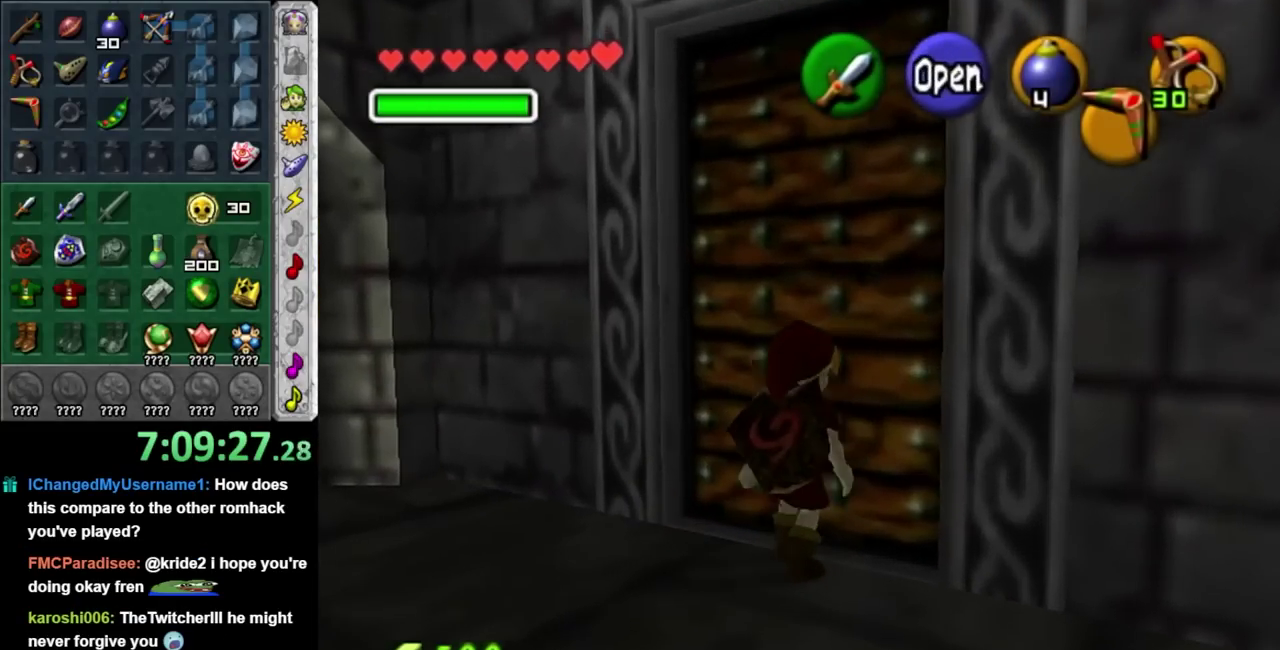
{"buttons": [], "left_stick": "center", "right_stick": "center", "events": [[67, "A", "up"], [133, "A", "down"], [217, "A", "up"], [283, "A", "down"], [367, "A", "up"]]}
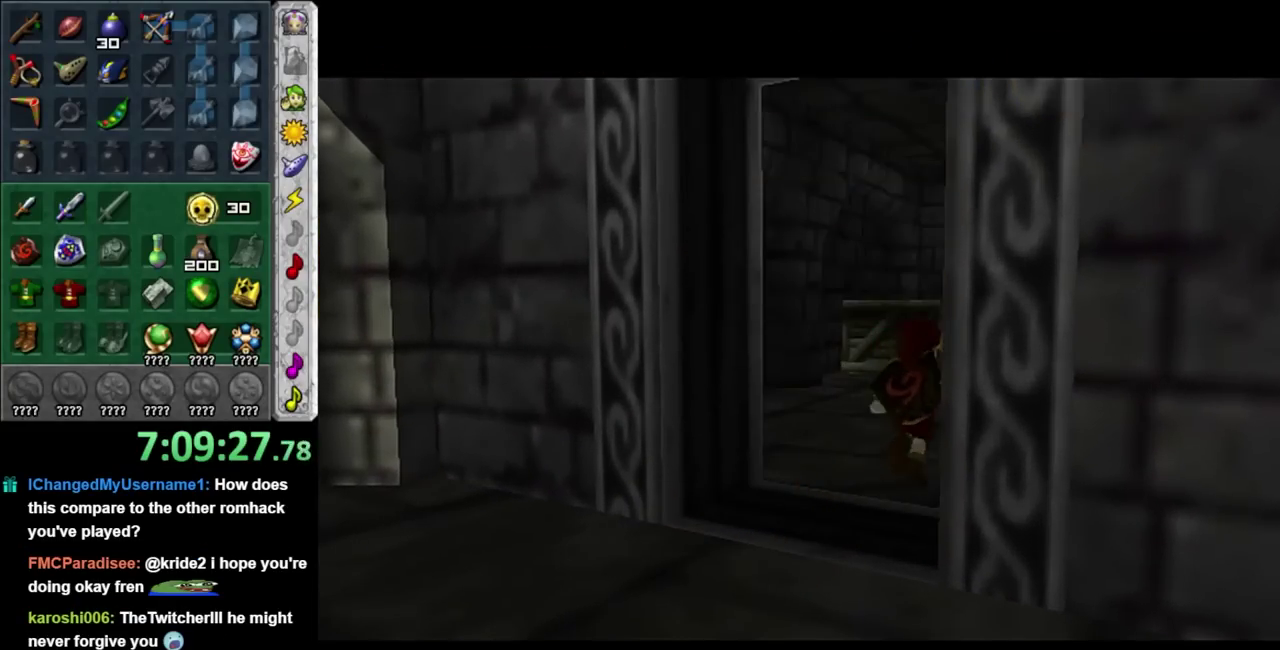
{"buttons": [], "left_stick": "up", "right_stick": "center", "events": [[317, "left_stick", "up"]]}
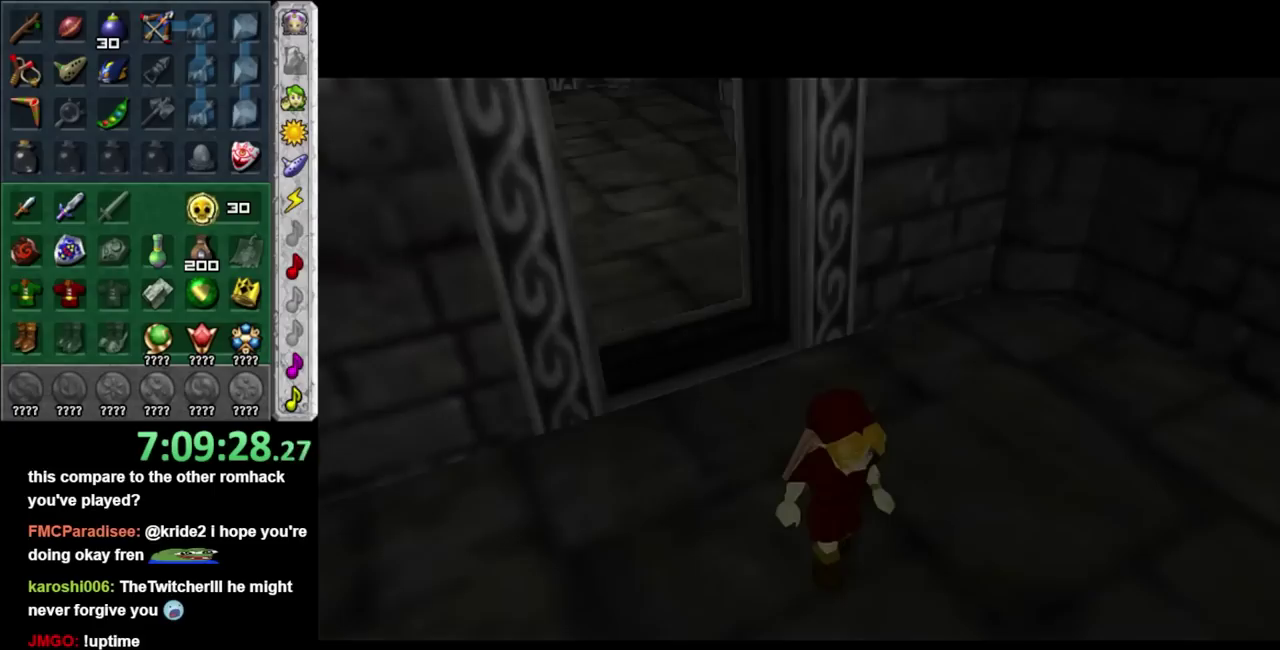
{"buttons": [], "left_stick": "center", "right_stick": "center", "events": [[317, "left_stick", "center"]]}
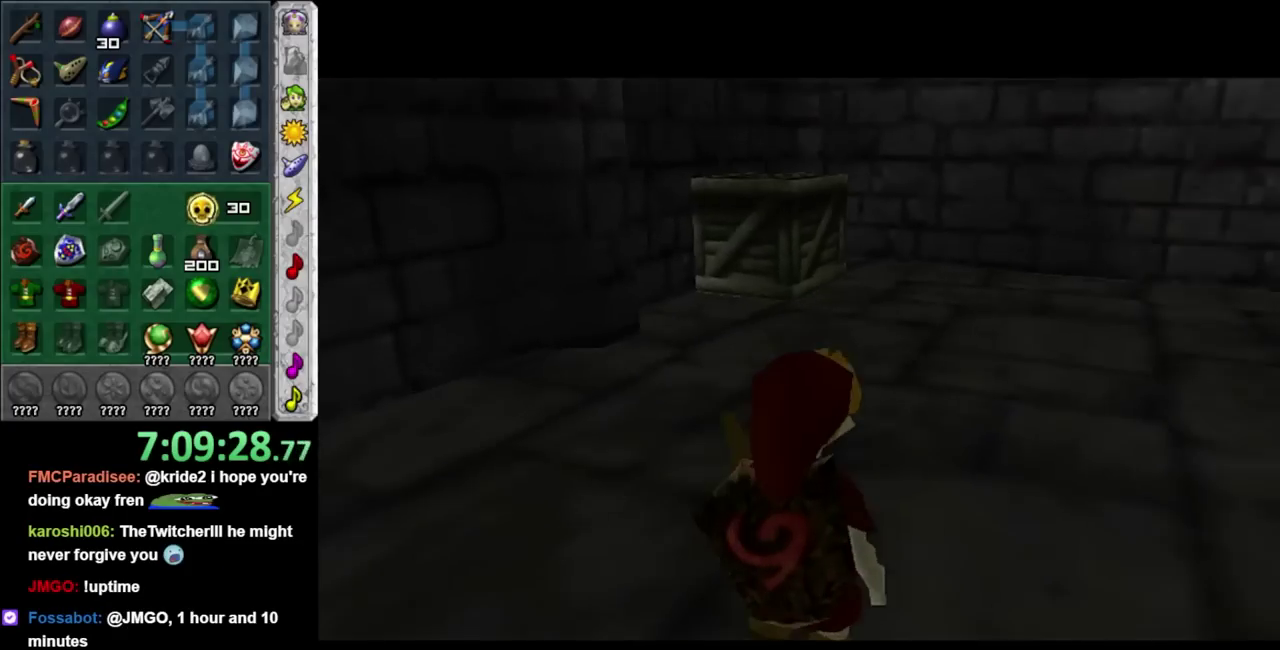
{"buttons": [], "left_stick": "up", "right_stick": "center", "events": [[250, "left_stick", "up"]]}
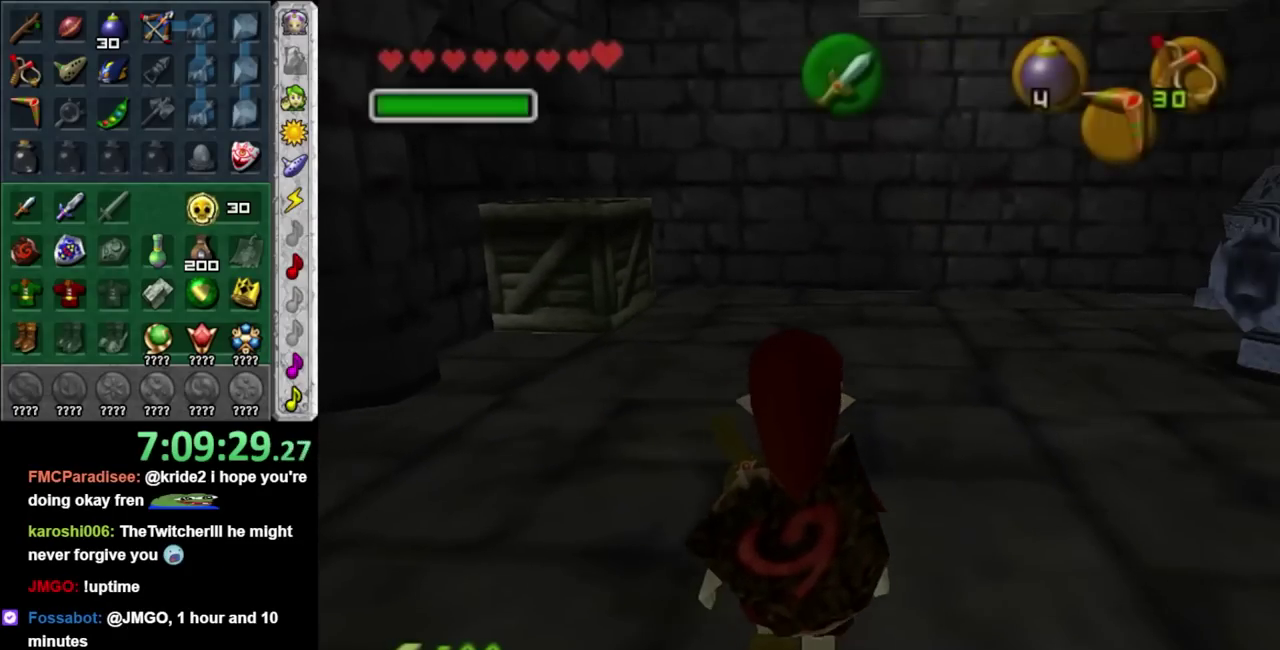
{"buttons": [], "left_stick": "center", "right_stick": "center", "events": [[67, "left_stick", "up-right"], [183, "left_stick", "right"], [250, "L1", "down"], [250, "left_stick", "center"], [467, "L1", "up"]]}
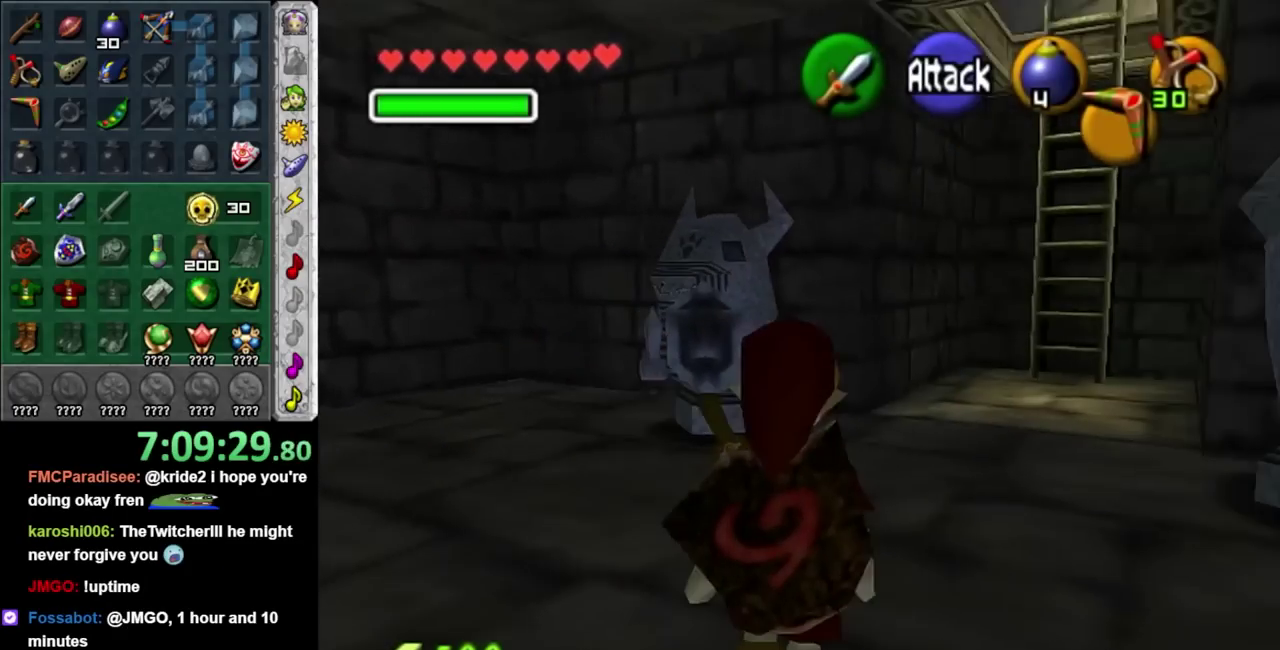
{"buttons": [], "left_stick": "down", "right_stick": "center", "events": [[350, "left_stick", "down"]]}
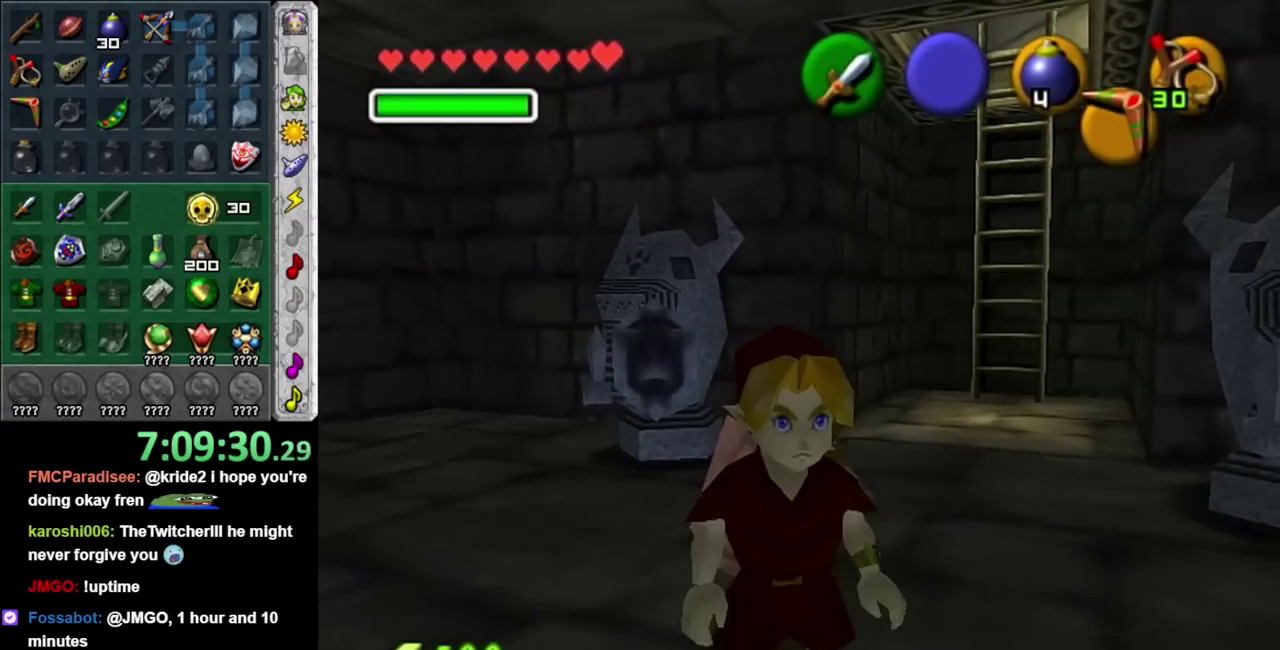
{"buttons": [], "left_stick": "center", "right_stick": "center", "events": [[150, "left_stick", "down-left"], [283, "left_stick", "left"], [417, "left_stick", "center"]]}
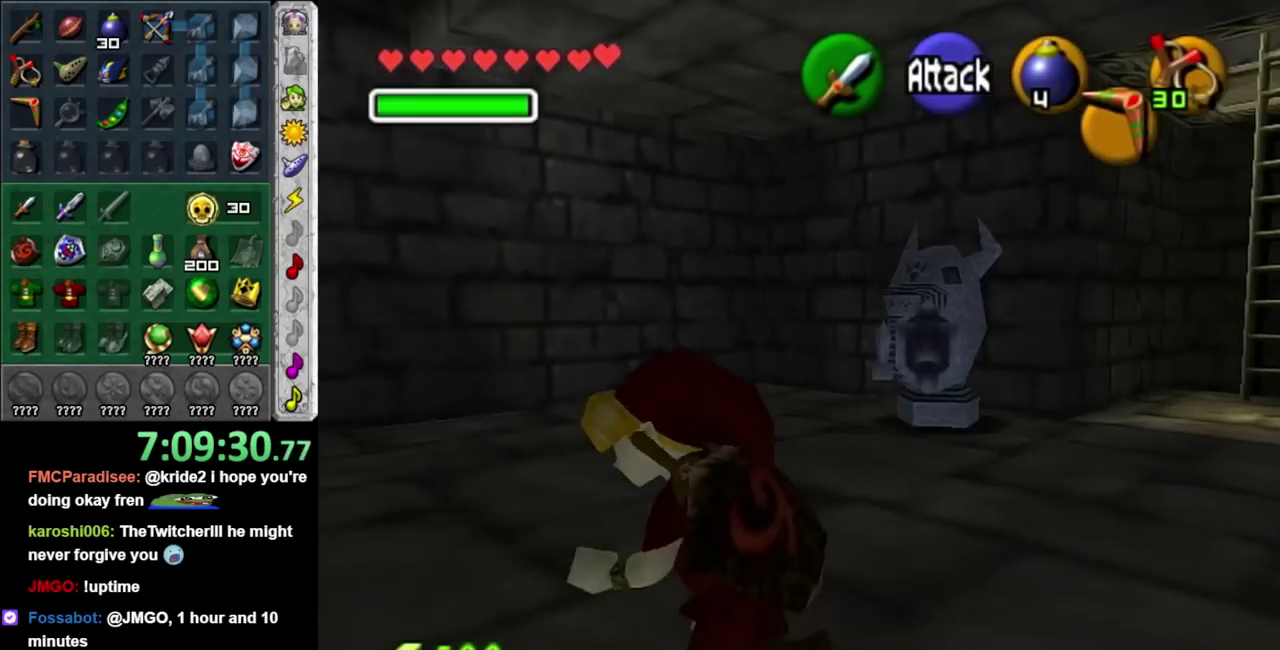
{"buttons": [], "left_stick": "left", "right_stick": "center", "events": [[317, "left_stick", "up-left"], [467, "left_stick", "left"]]}
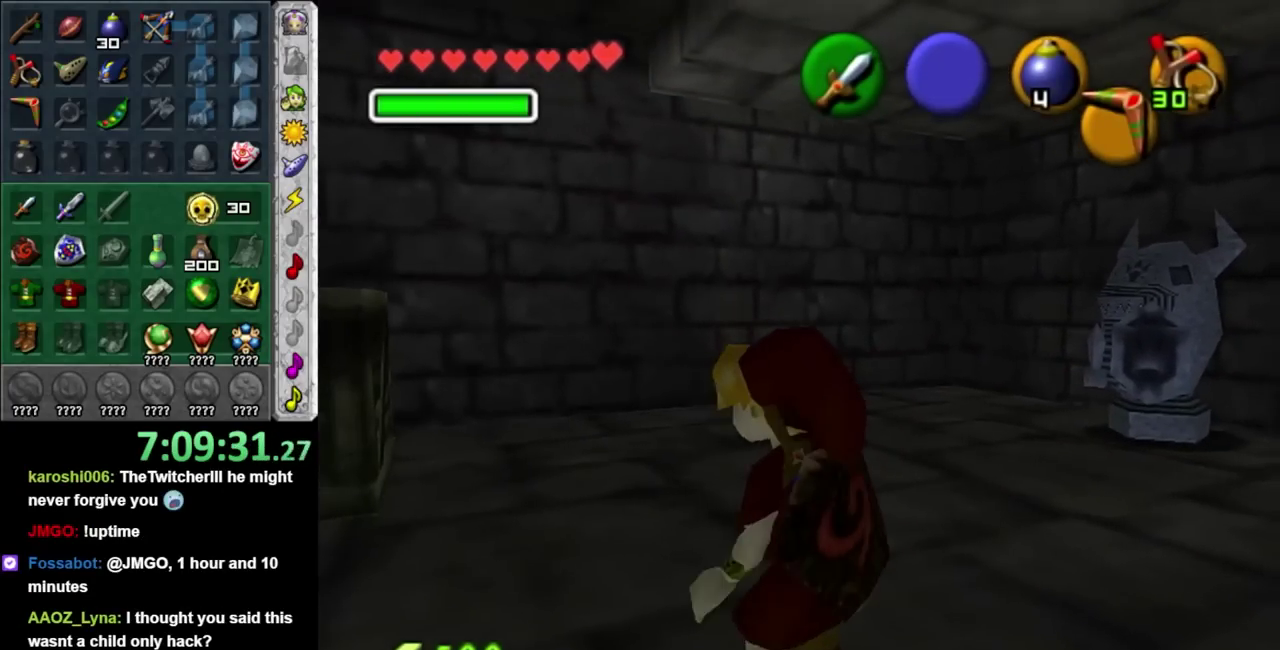
{"buttons": [], "left_stick": "center", "right_stick": "center", "events": [[250, "left_stick", "center"]]}
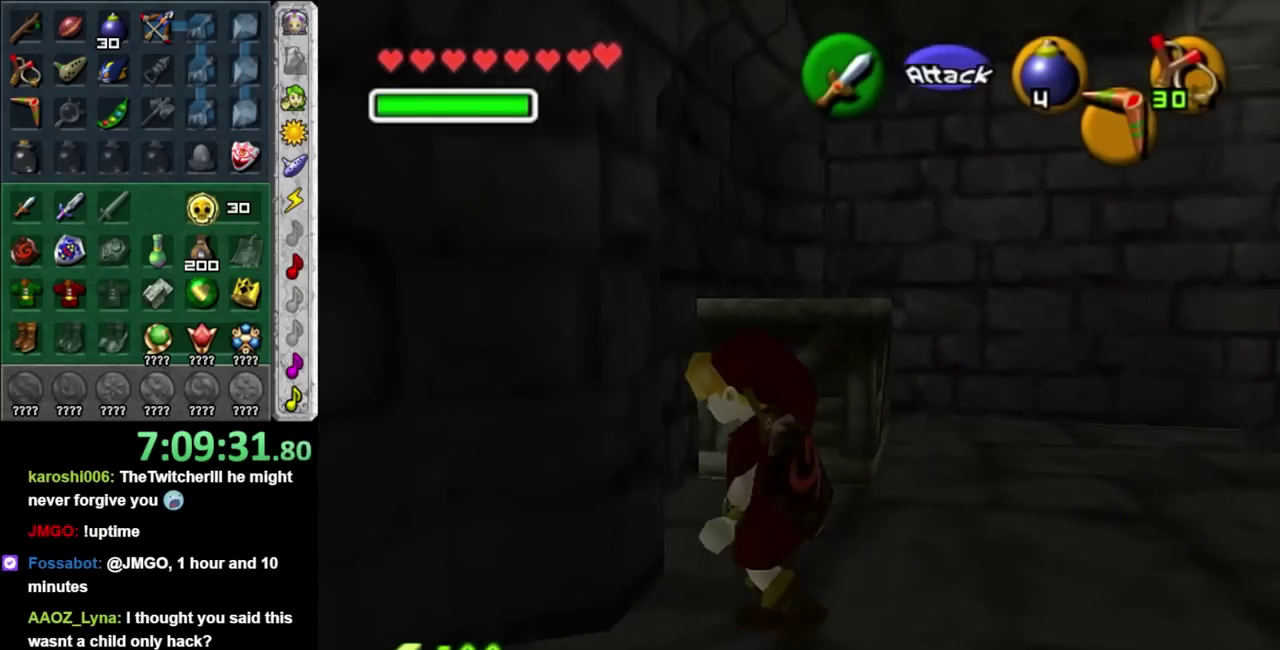
{"buttons": ["A"], "left_stick": "up", "right_stick": "center", "events": [[283, "left_stick", "up"], [400, "A", "down"]]}
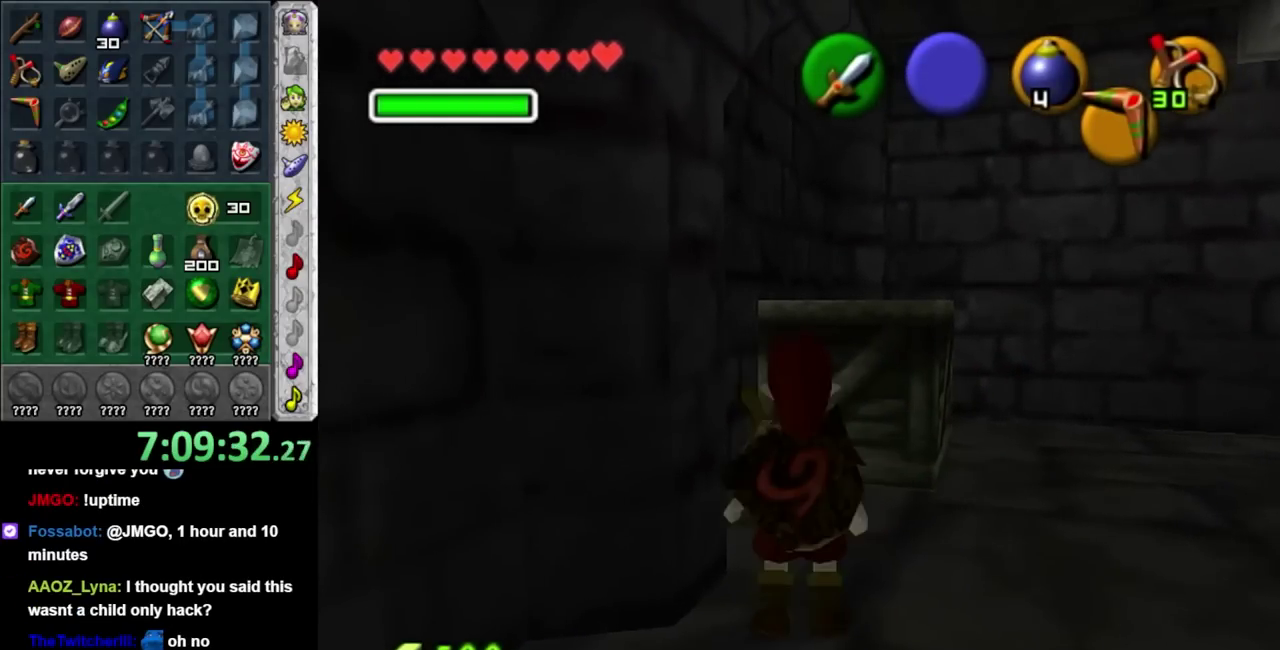
{"buttons": [], "left_stick": "up", "right_stick": "center", "events": [[33, "A", "up"]]}
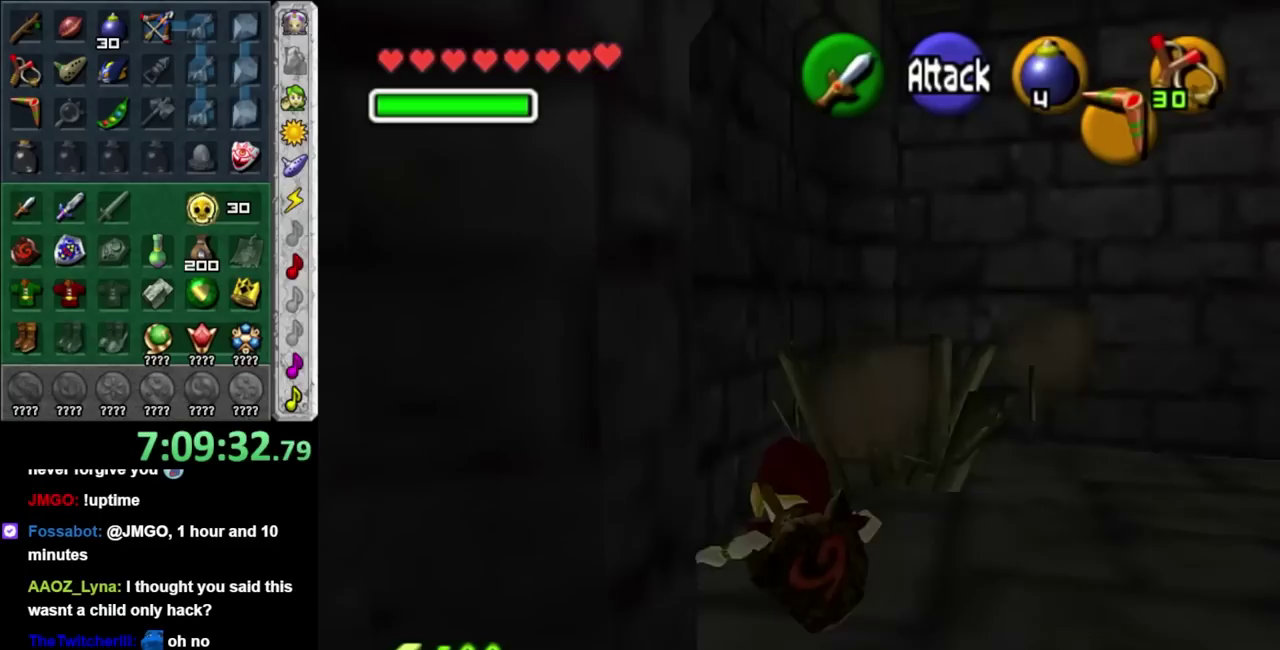
{"buttons": [], "left_stick": "up", "right_stick": "center", "events": []}